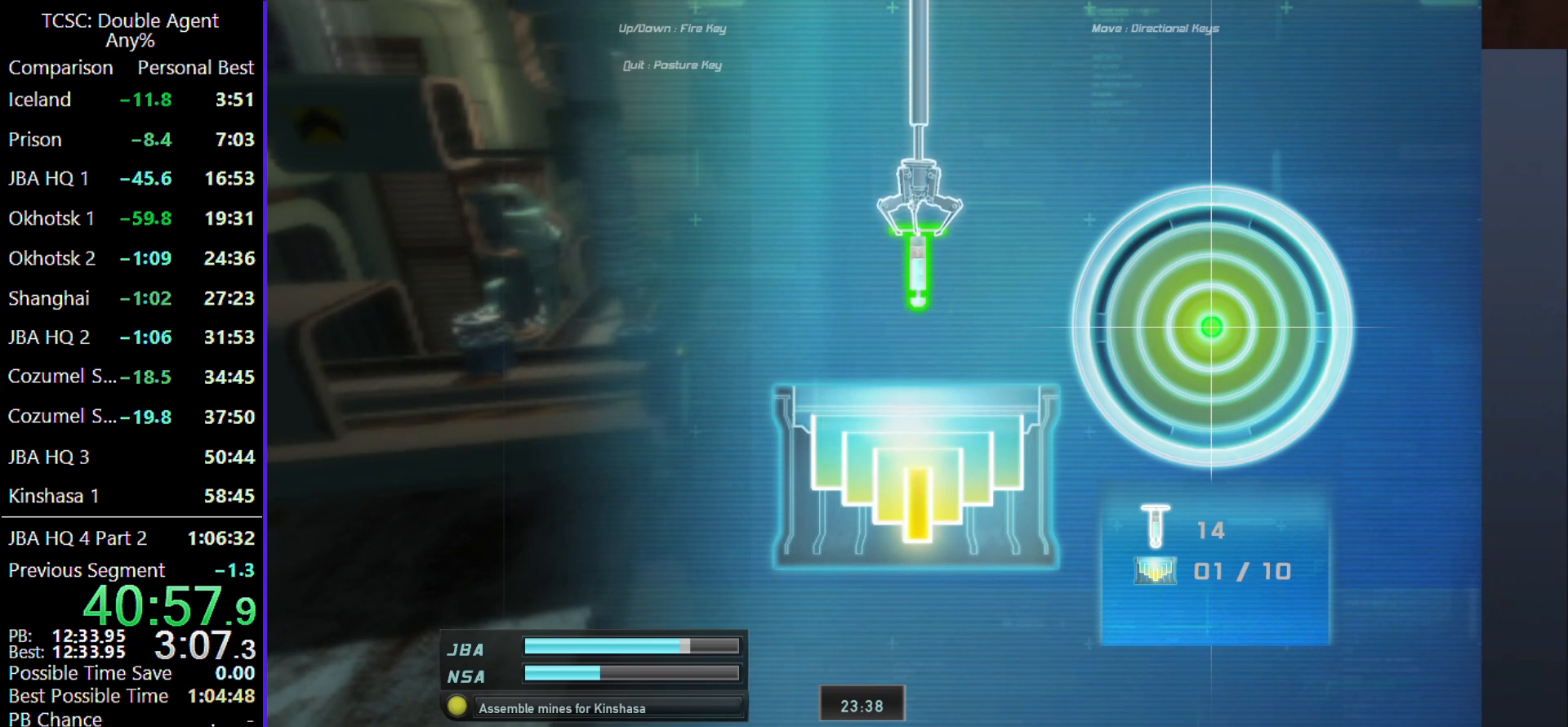
Gameplay with keyboard and mouse; each line is a JSON object with the keys and mouse buttons held at the frame after it. "events" lists presses ("down") and releases ("up") of "1", "2", "3", "4", "5", "a", "alt", "c", "caps_lock", "ctrl", "d", "e", "f", "g", "q", "r", "s", "shift", "space", "t", "tab", "v", "w", "x", "z" and "mouse_wheel" between this image and that frame as [ms after this image, input, new state], when the widget could be followed in between. "mouse_wheel" = the "wheel" button of the "mouse" list. No other keys are recorded. "wheel" means that the mouse wheel is clicked or scrolled. Not read: mouse_move.
{"keys": [], "mouse": [], "events": []}
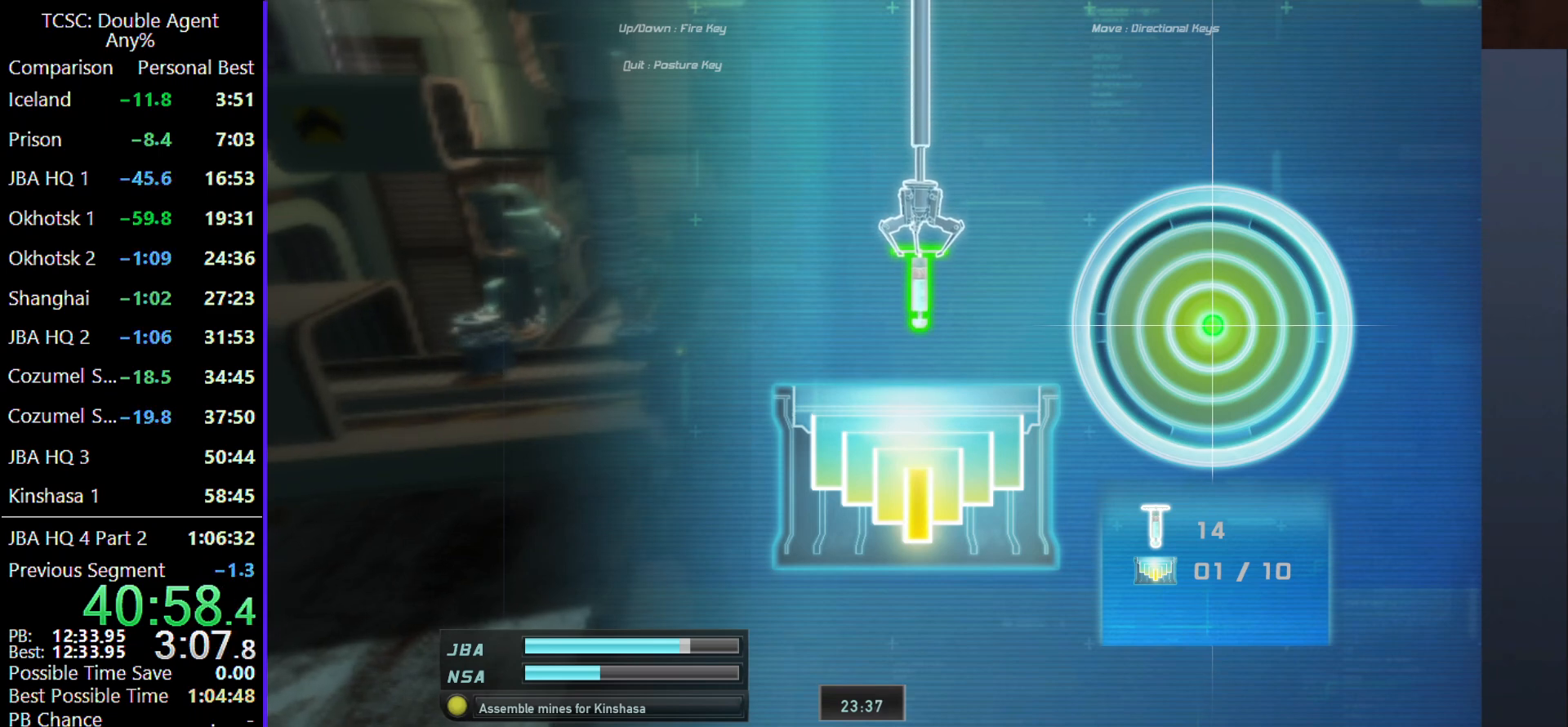
{"keys": [], "mouse": [], "events": []}
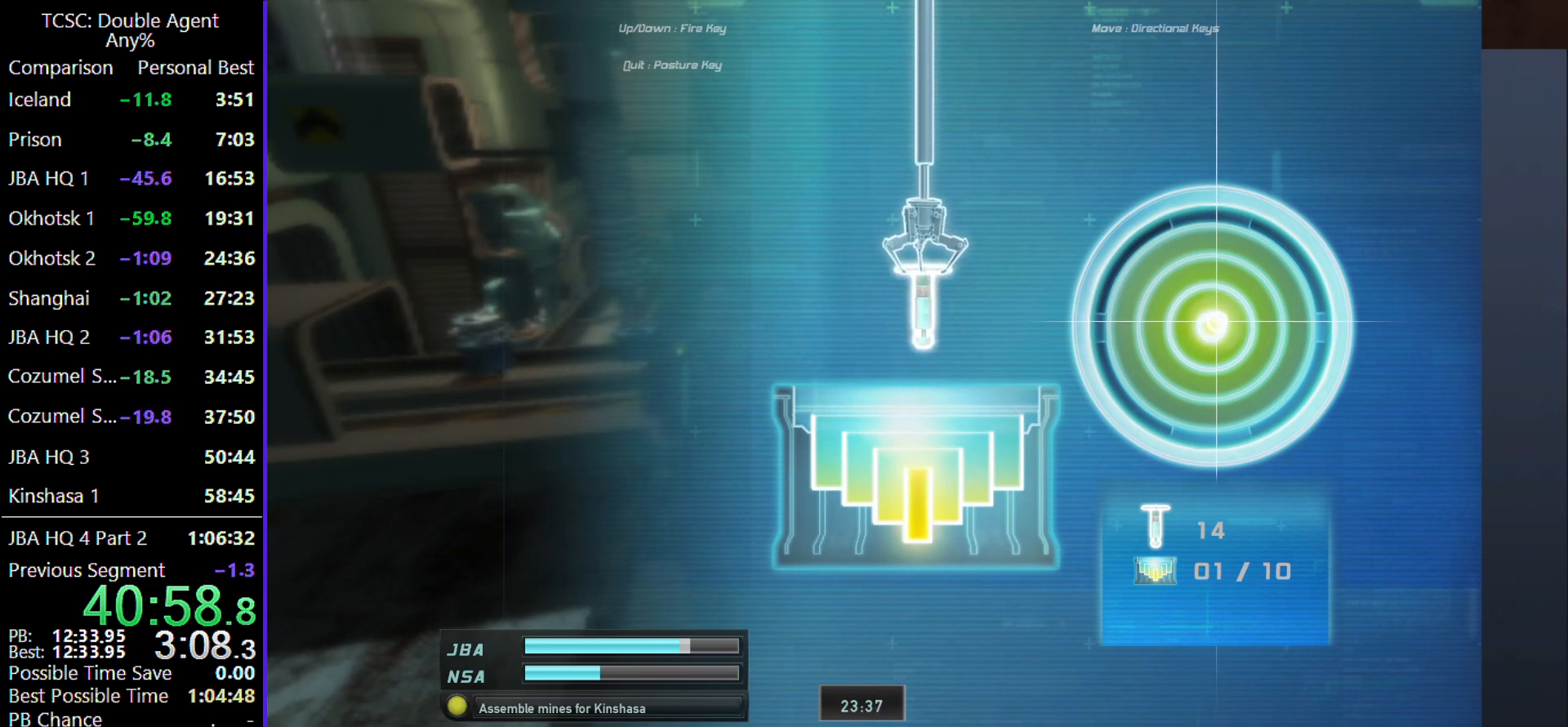
{"keys": ["a", "s"], "mouse": [], "events": [[233, "s", "down"], [400, "a", "down"]]}
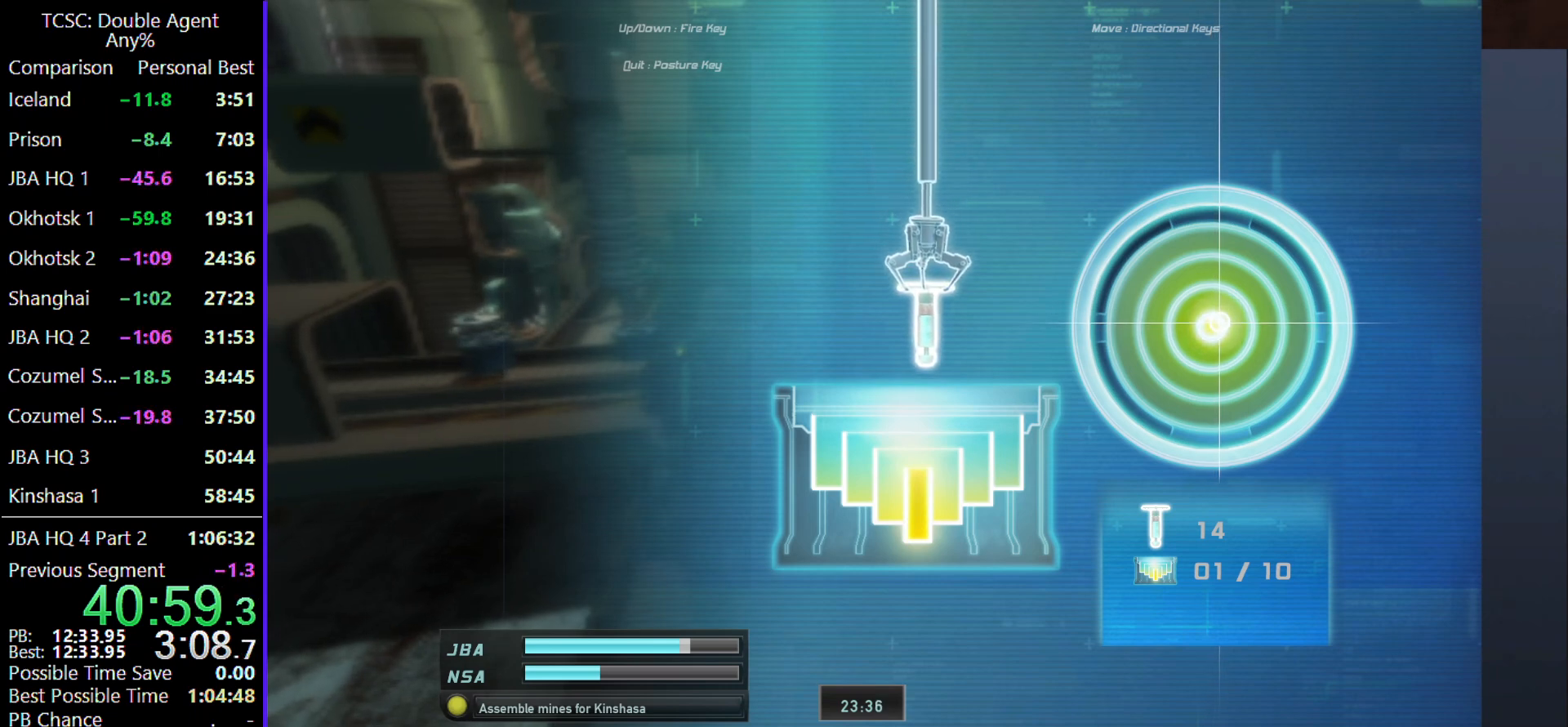
{"keys": [], "mouse": [], "events": [[267, "s", "up"], [500, "a", "up"]]}
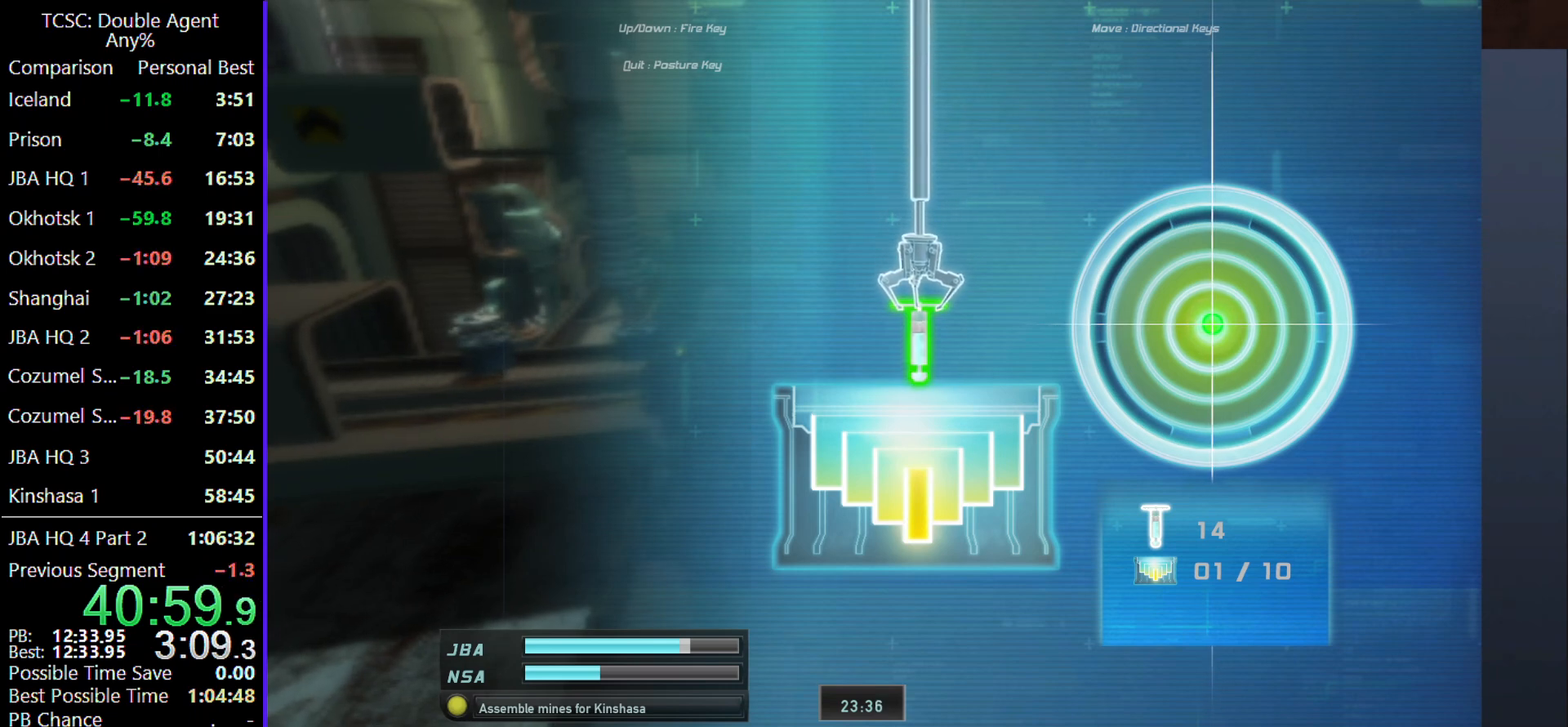
{"keys": [], "mouse": [], "events": []}
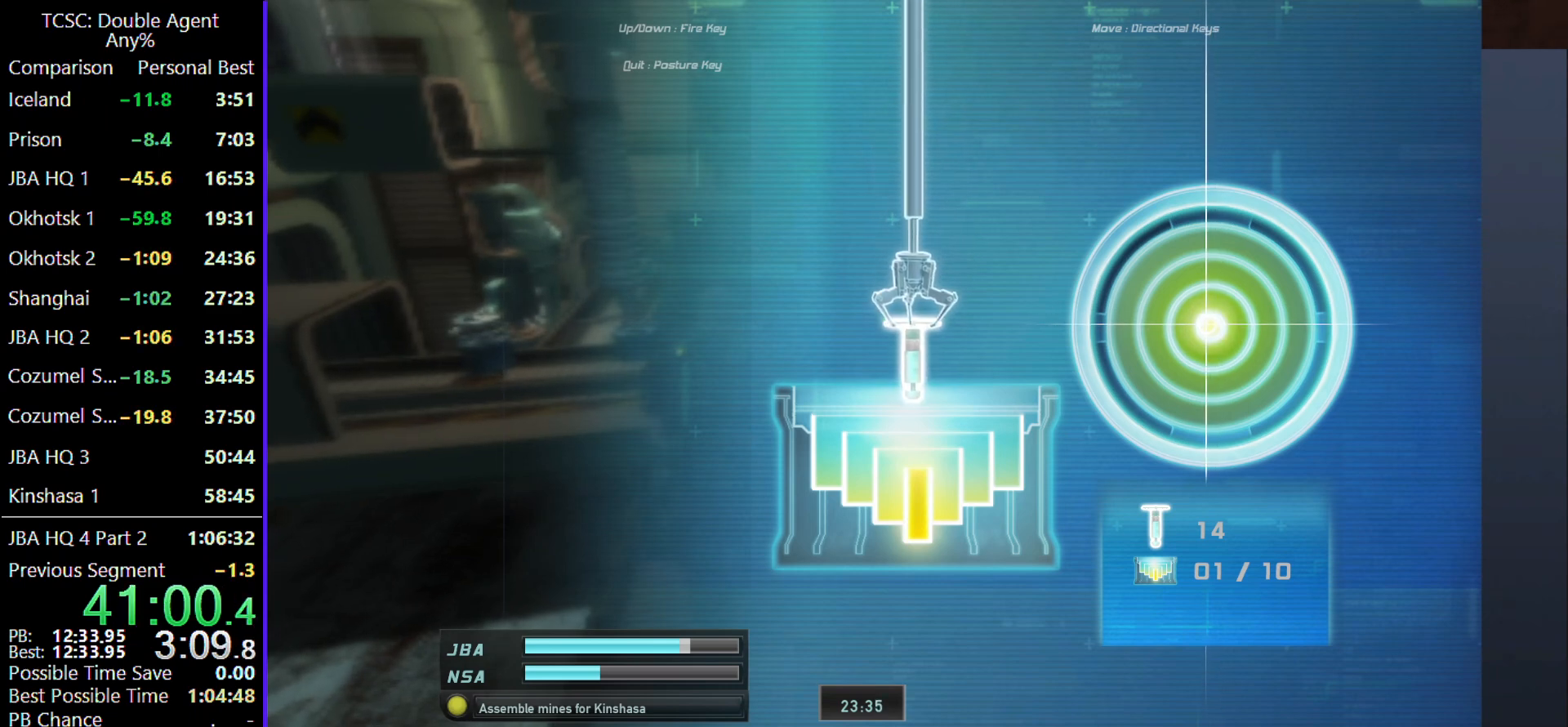
{"keys": ["s"], "mouse": [], "events": [[67, "d", "down"], [367, "s", "down"], [433, "d", "up"]]}
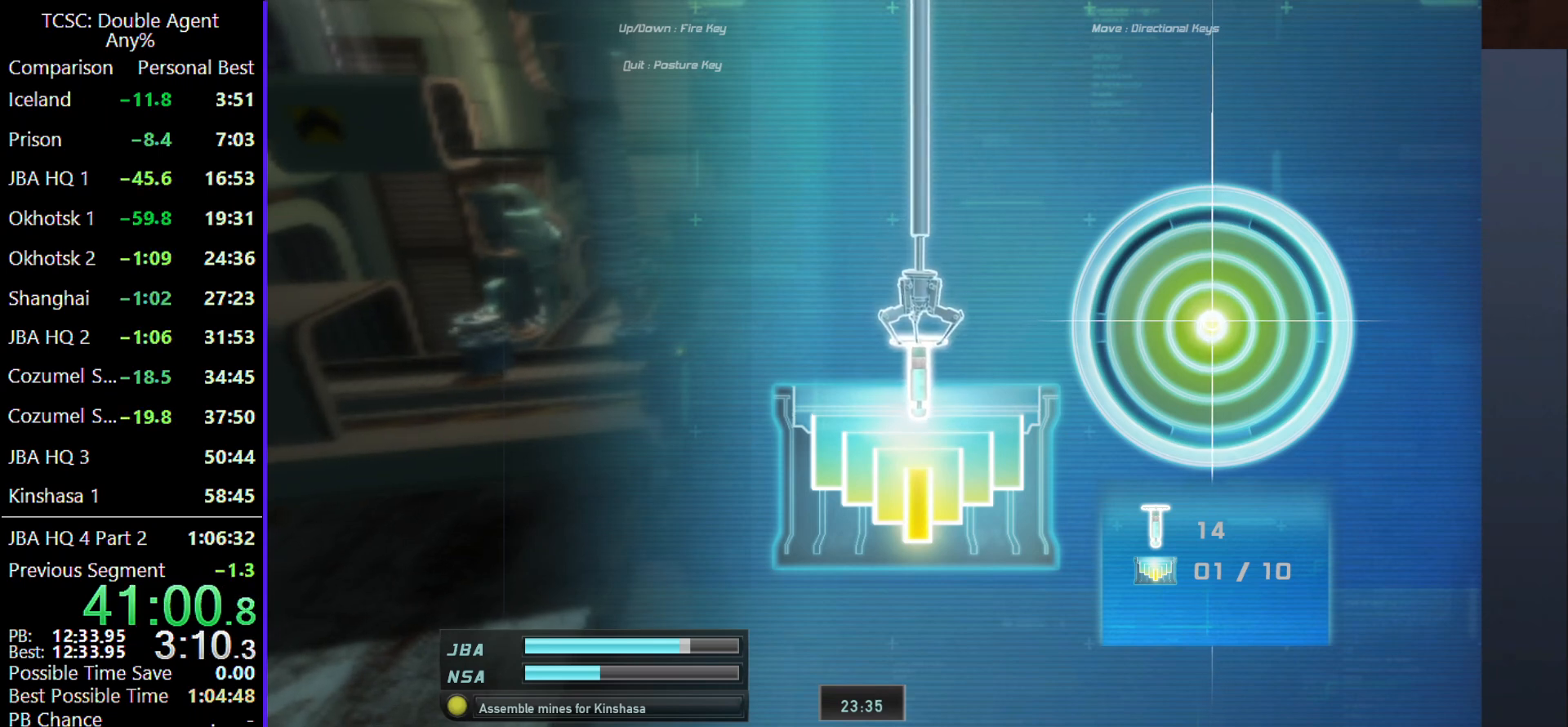
{"keys": ["s"], "mouse": [], "events": [[233, "a", "down"], [400, "a", "up"]]}
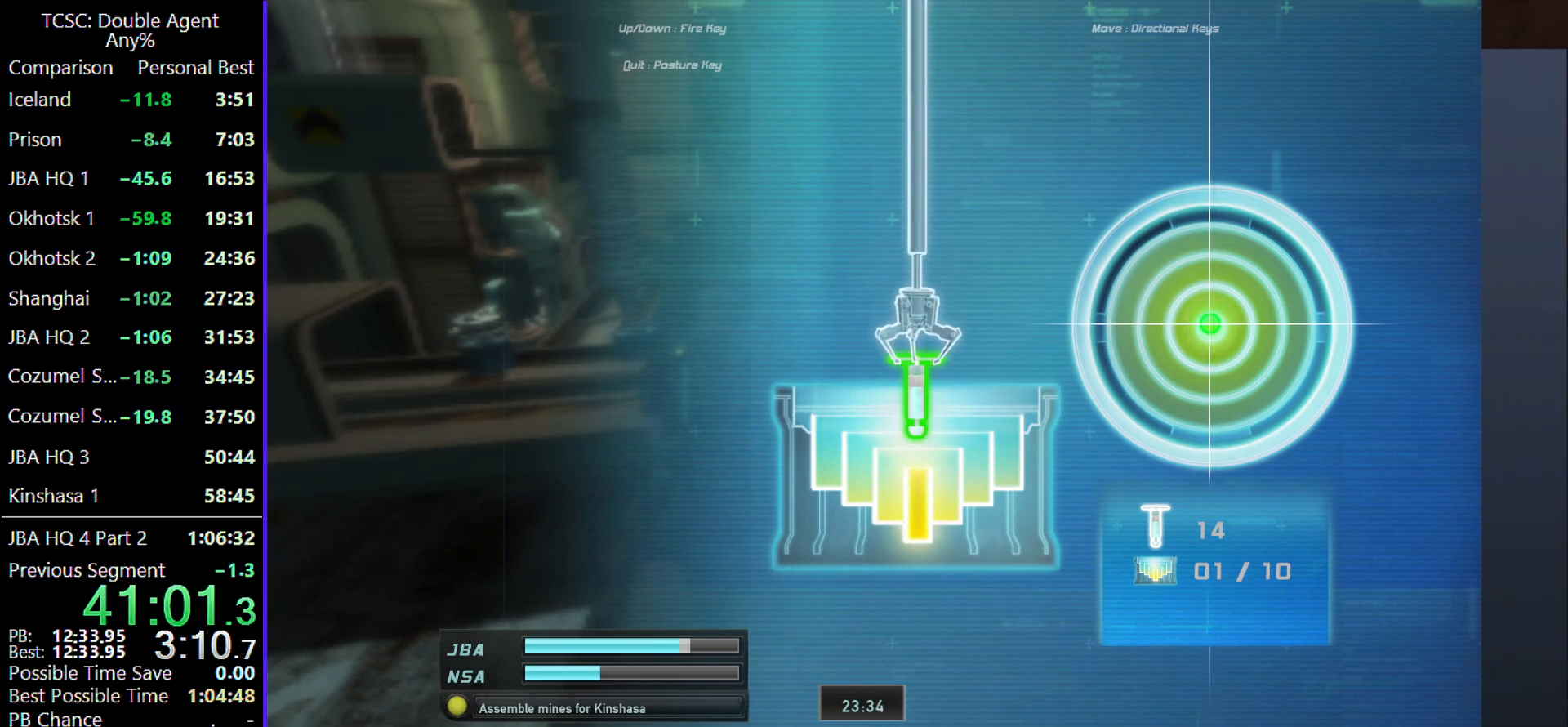
{"keys": [], "mouse": [], "events": [[200, "s", "up"], [367, "s", "down"], [467, "s", "up"]]}
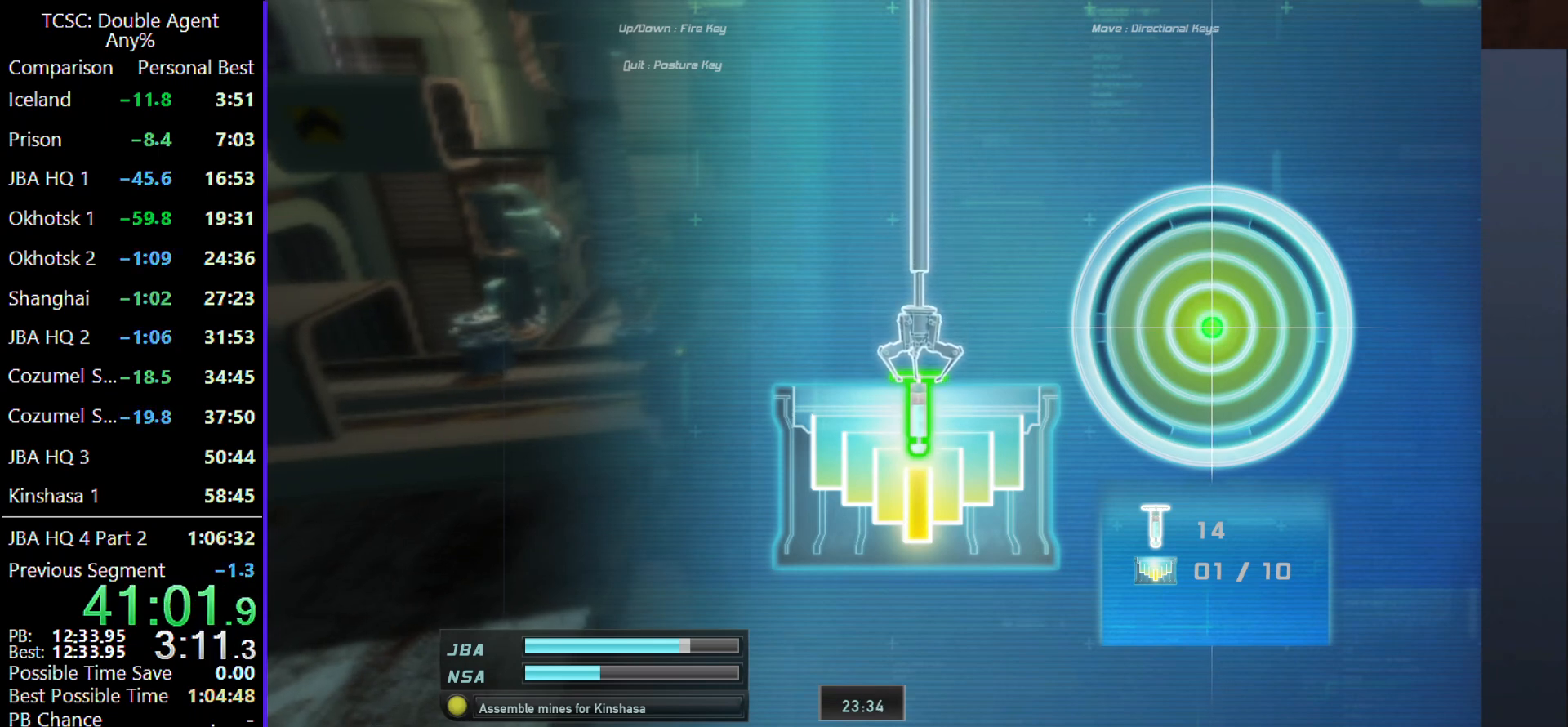
{"keys": ["a"], "mouse": [], "events": [[67, "w", "down"], [167, "w", "up"], [367, "a", "down"]]}
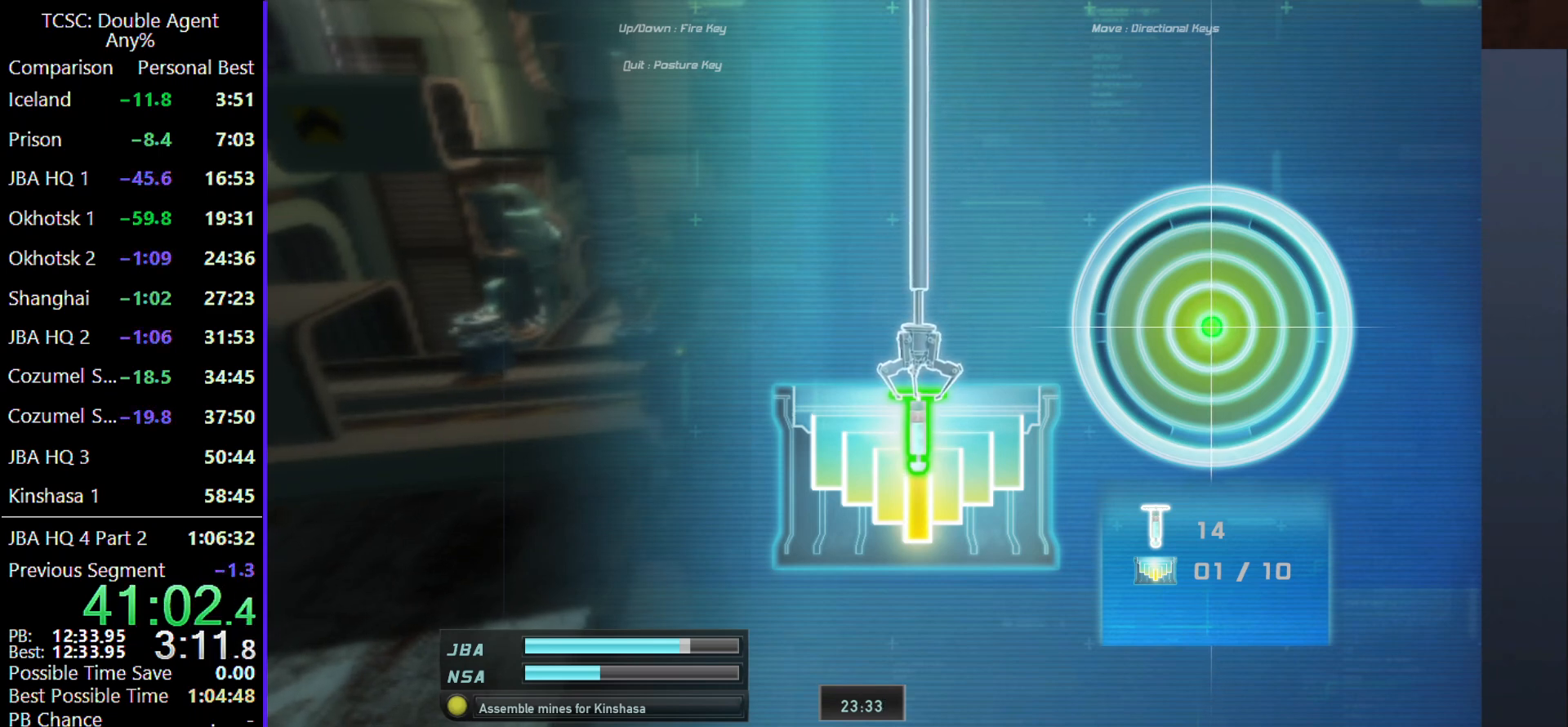
{"keys": [], "mouse": [], "events": [[33, "a", "up"], [67, "a", "down"], [167, "a", "up"]]}
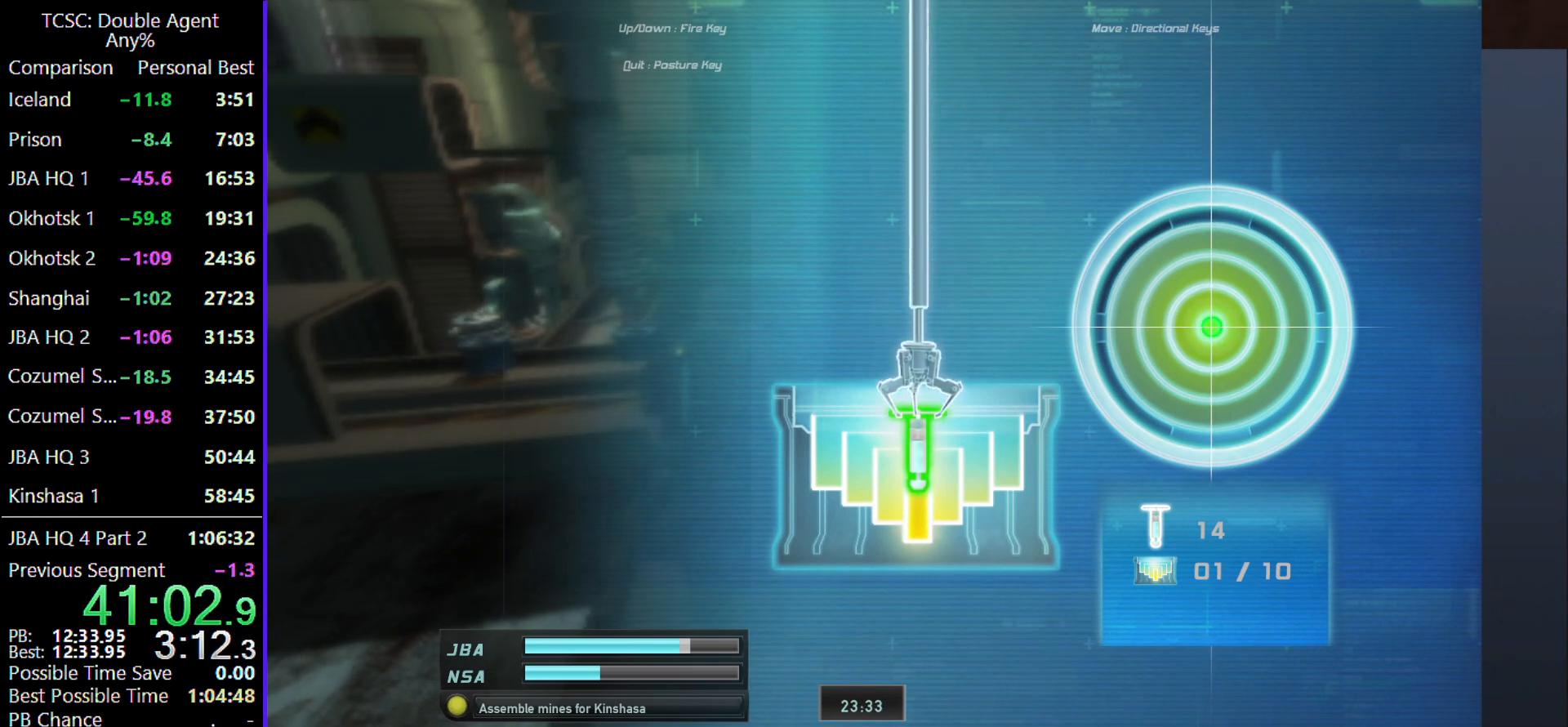
{"keys": [], "mouse": [], "events": []}
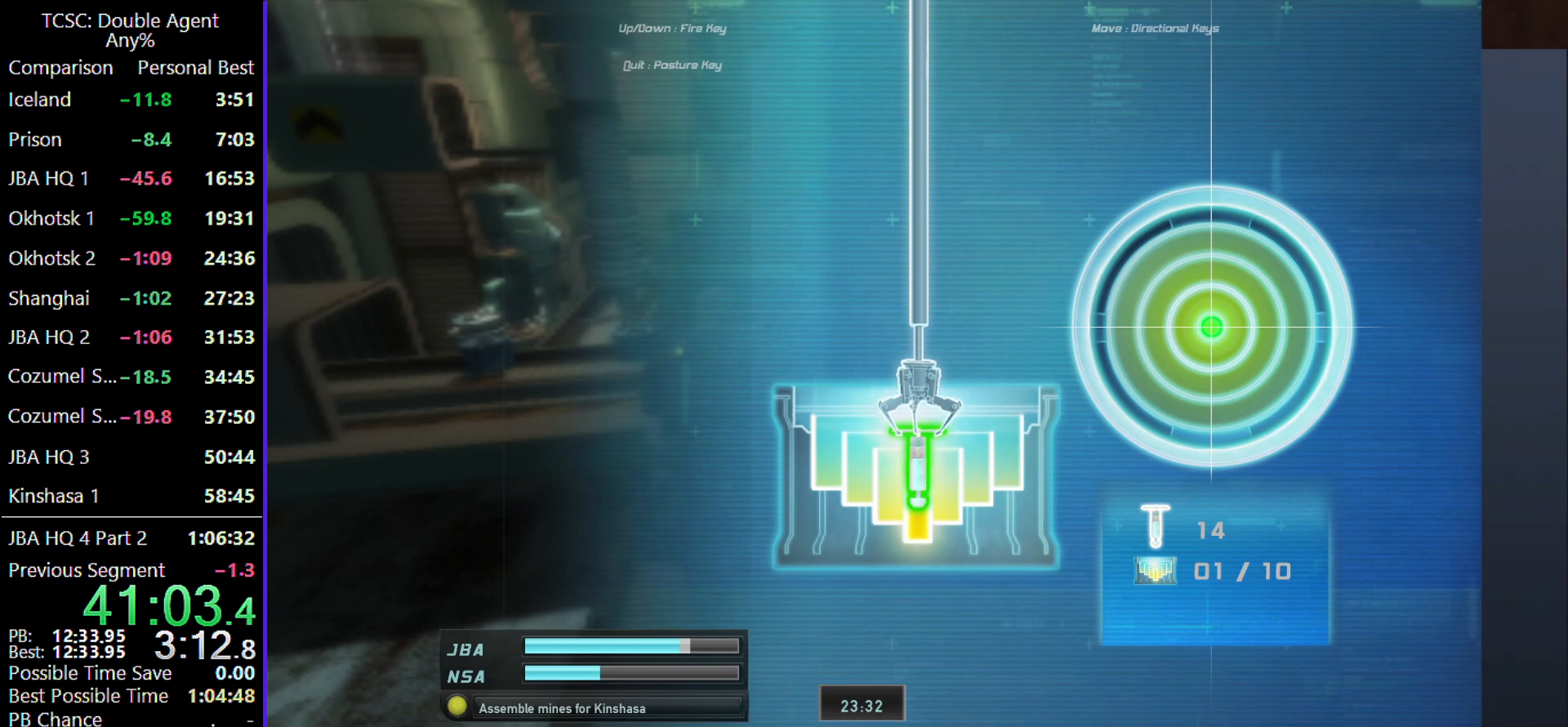
{"keys": [], "mouse": [], "events": []}
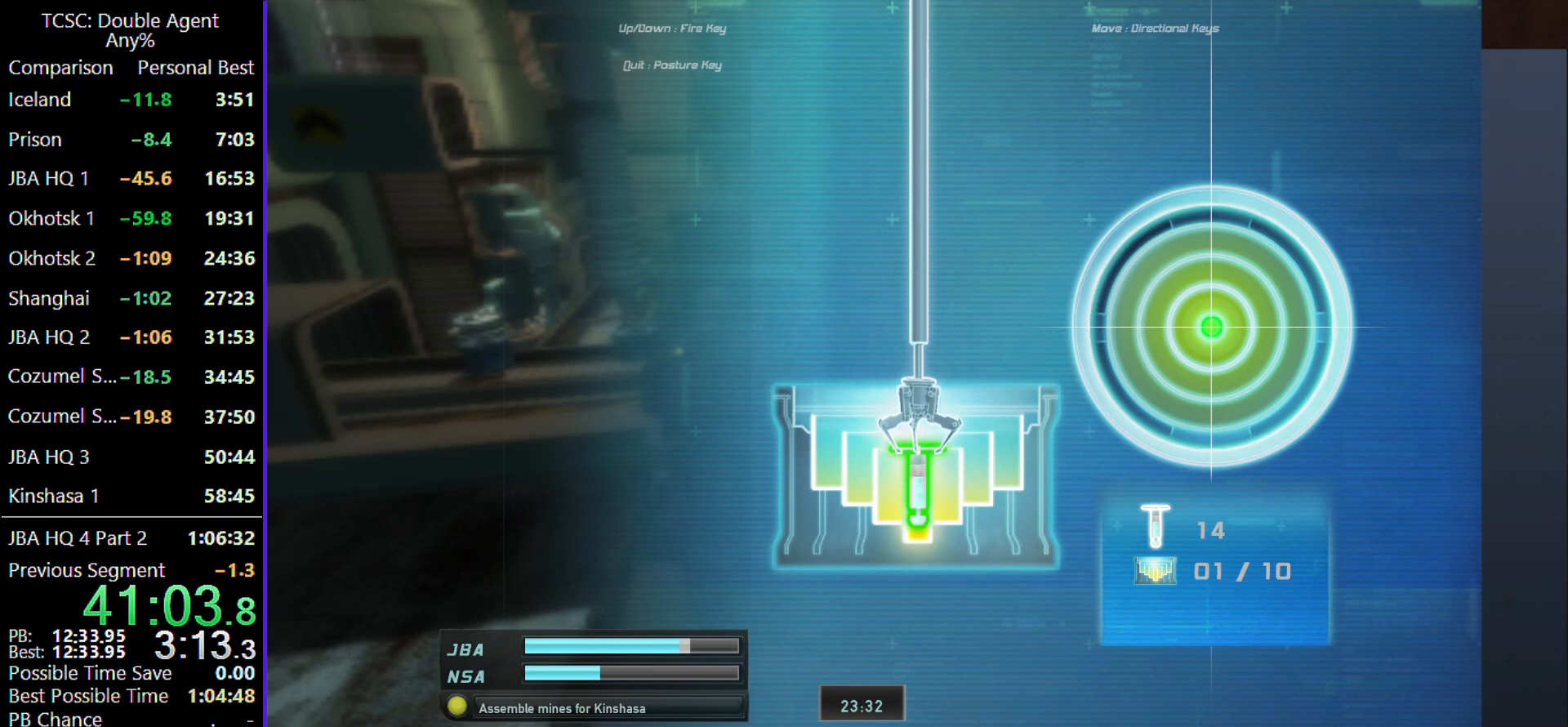
{"keys": [], "mouse": [], "events": []}
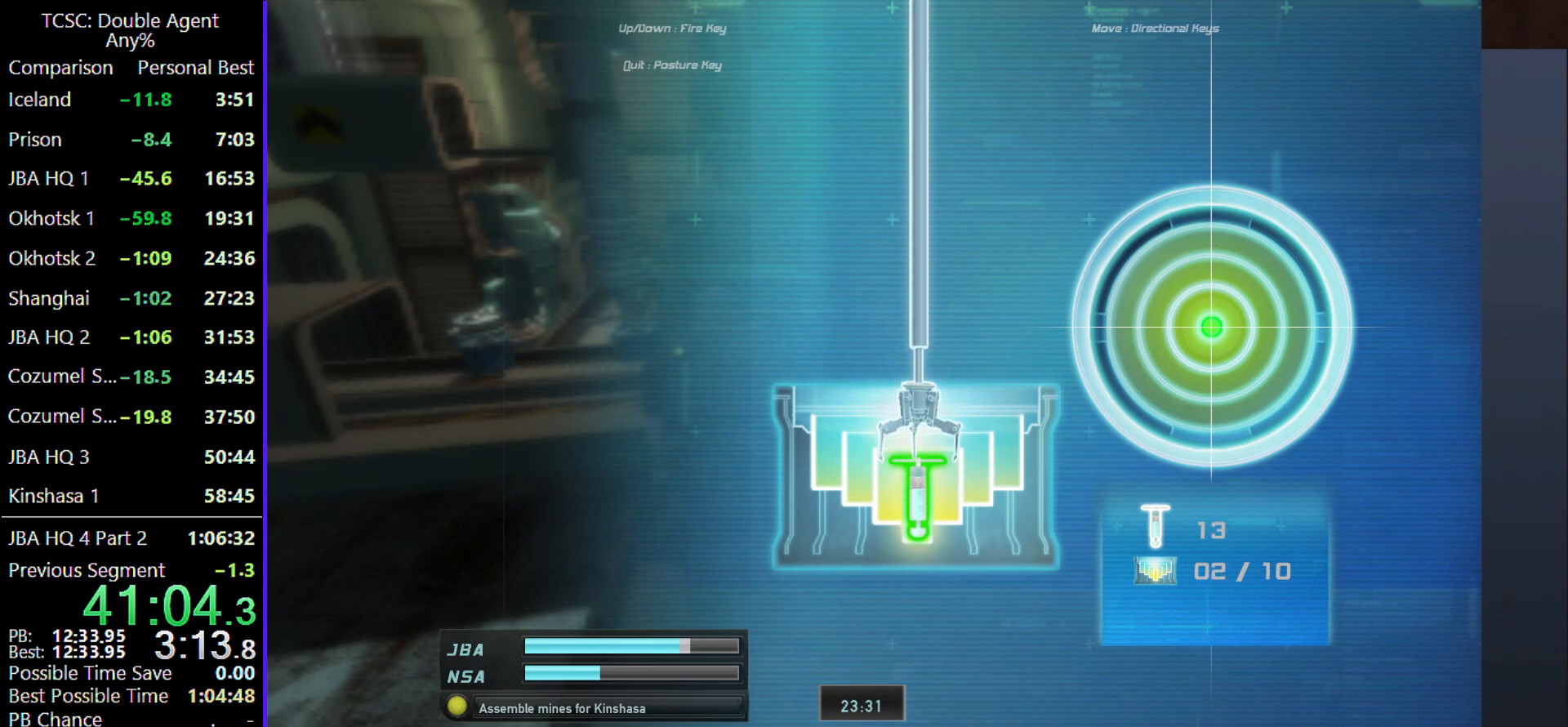
{"keys": [], "mouse": [], "events": [[233, "c", "down"], [333, "c", "up"]]}
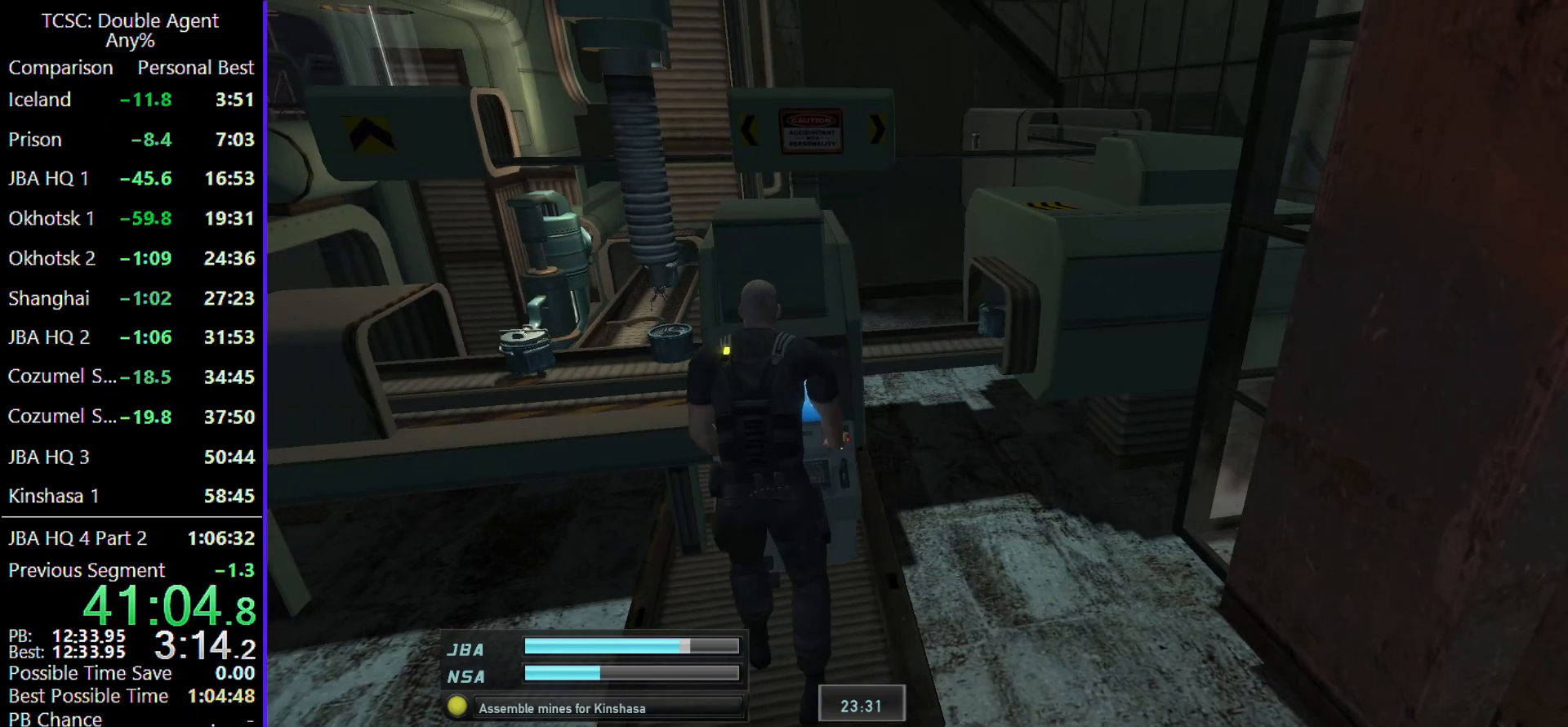
{"keys": [], "mouse": [], "events": [[67, "space", "down"], [167, "space", "up"], [300, "space", "down"], [400, "space", "up"]]}
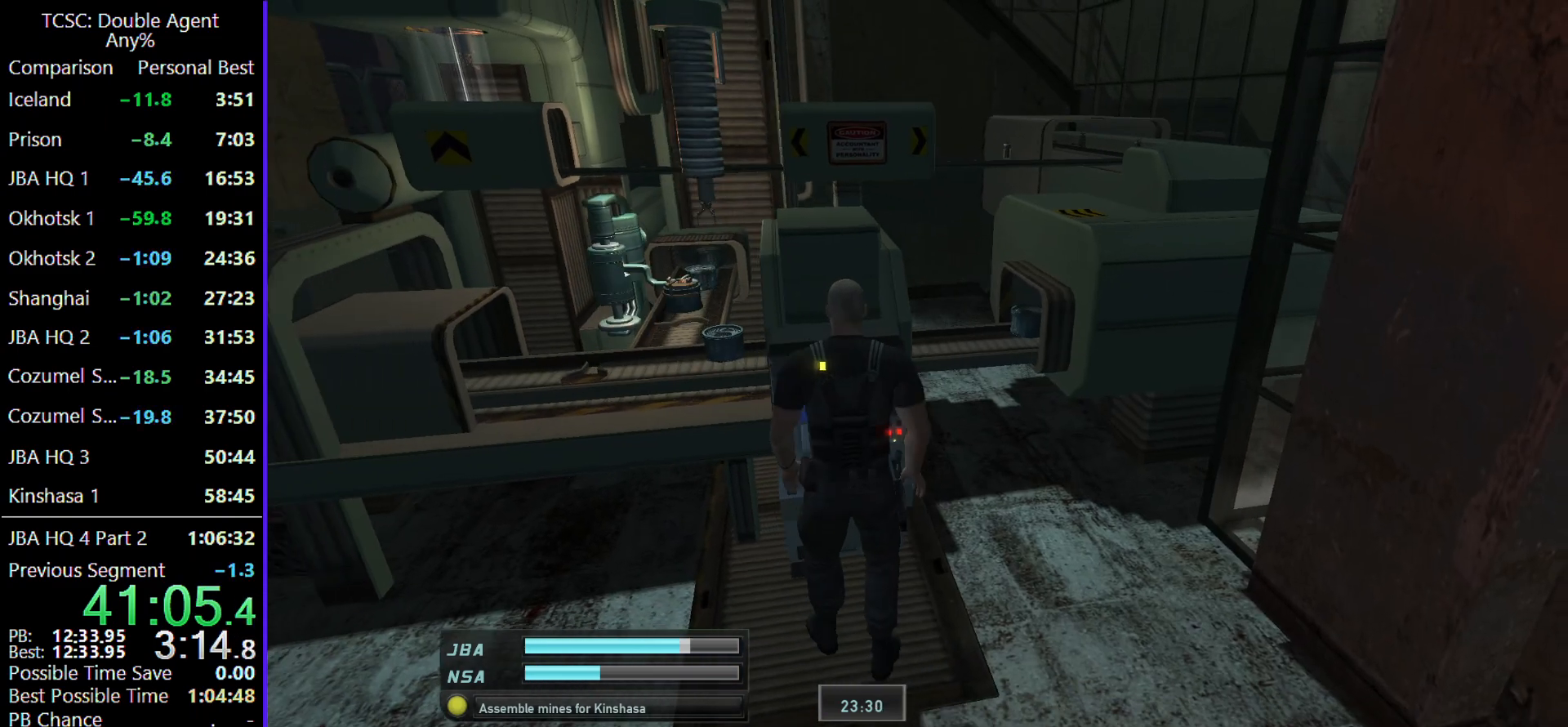
{"keys": ["space"], "mouse": [], "events": [[33, "space", "down"], [133, "space", "up"], [233, "space", "down"], [300, "space", "up"], [400, "space", "down"]]}
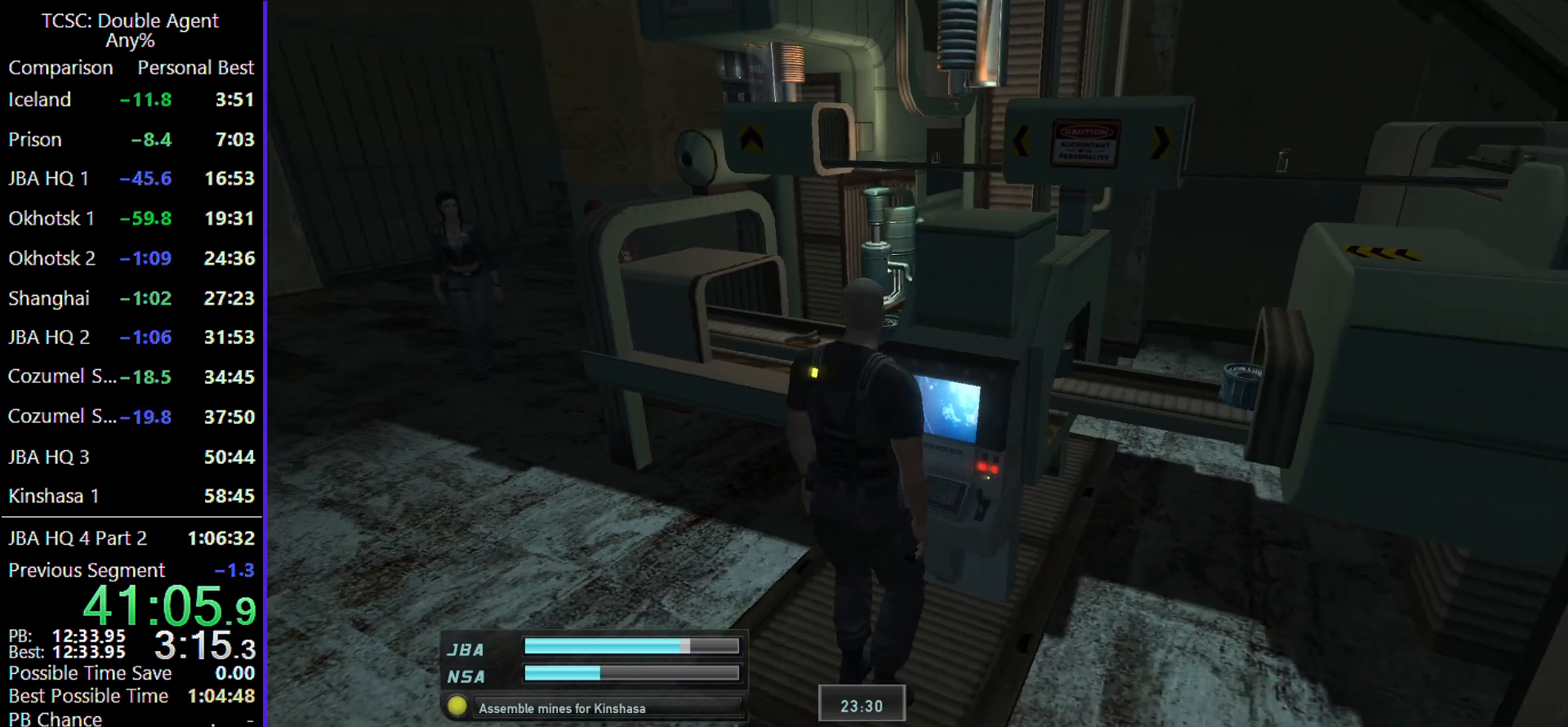
{"keys": [], "mouse": [], "events": [[33, "space", "up"], [133, "space", "down"], [233, "space", "up"], [333, "space", "down"], [433, "space", "up"]]}
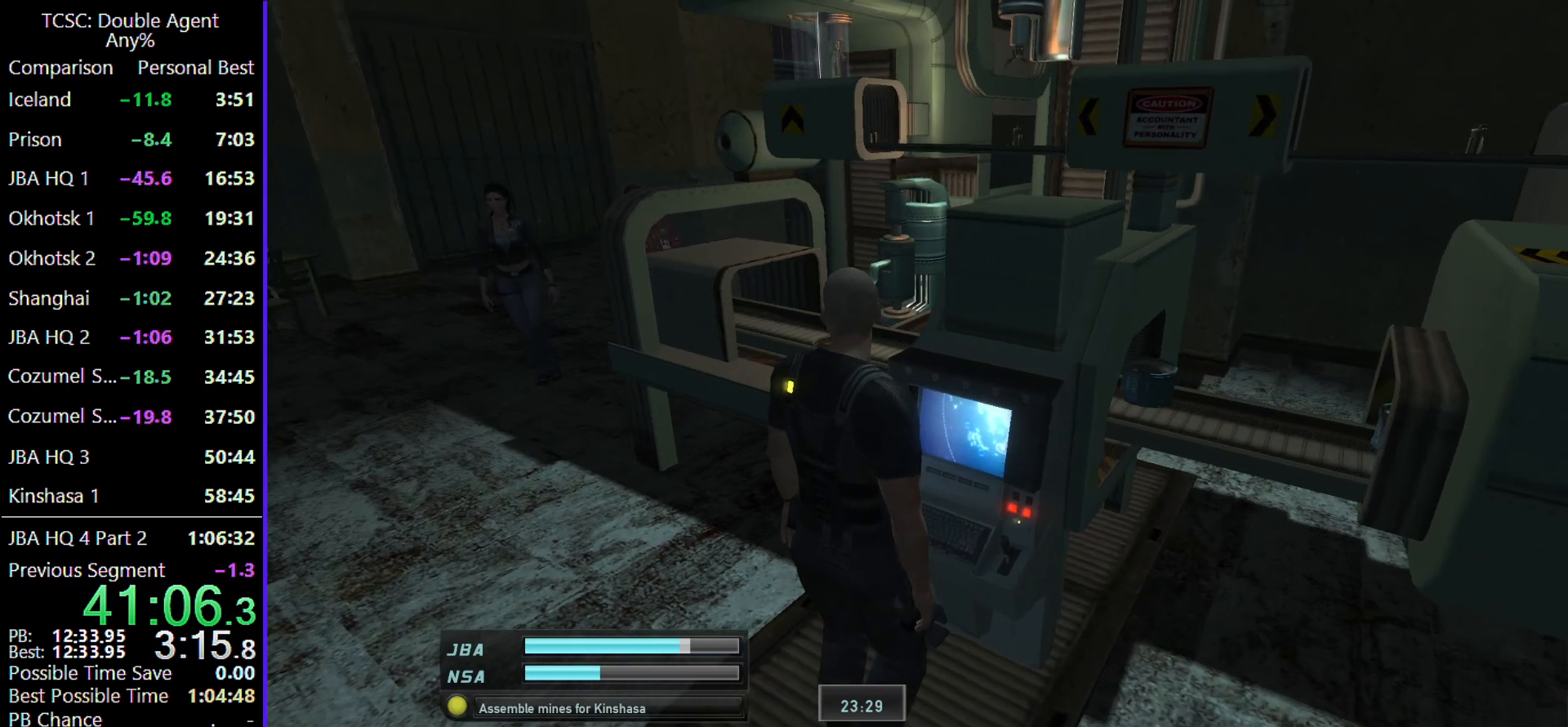
{"keys": [], "mouse": [], "events": [[33, "space", "down"], [200, "space", "up"], [300, "space", "down"], [433, "space", "up"]]}
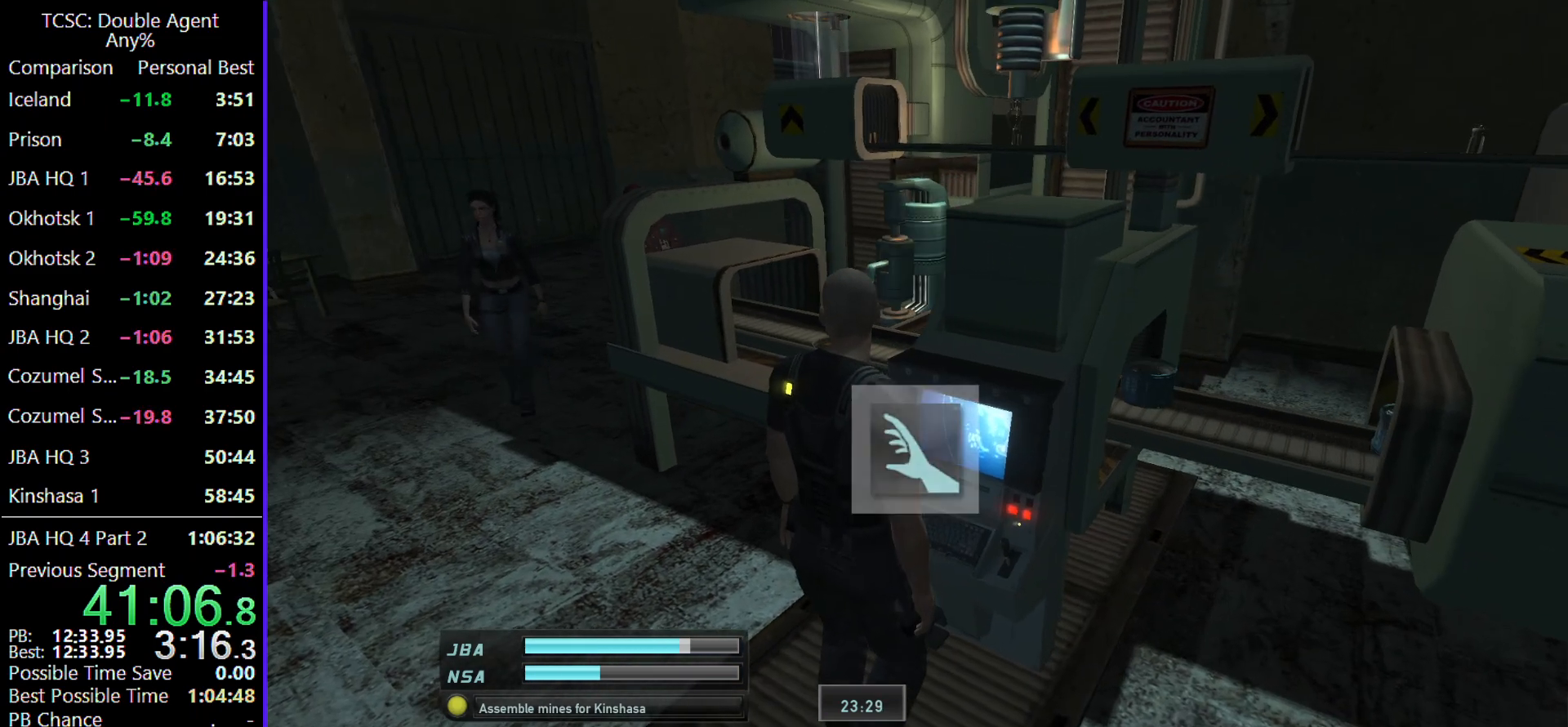
{"keys": [], "mouse": [], "events": [[100, "space", "down"], [233, "space", "up"]]}
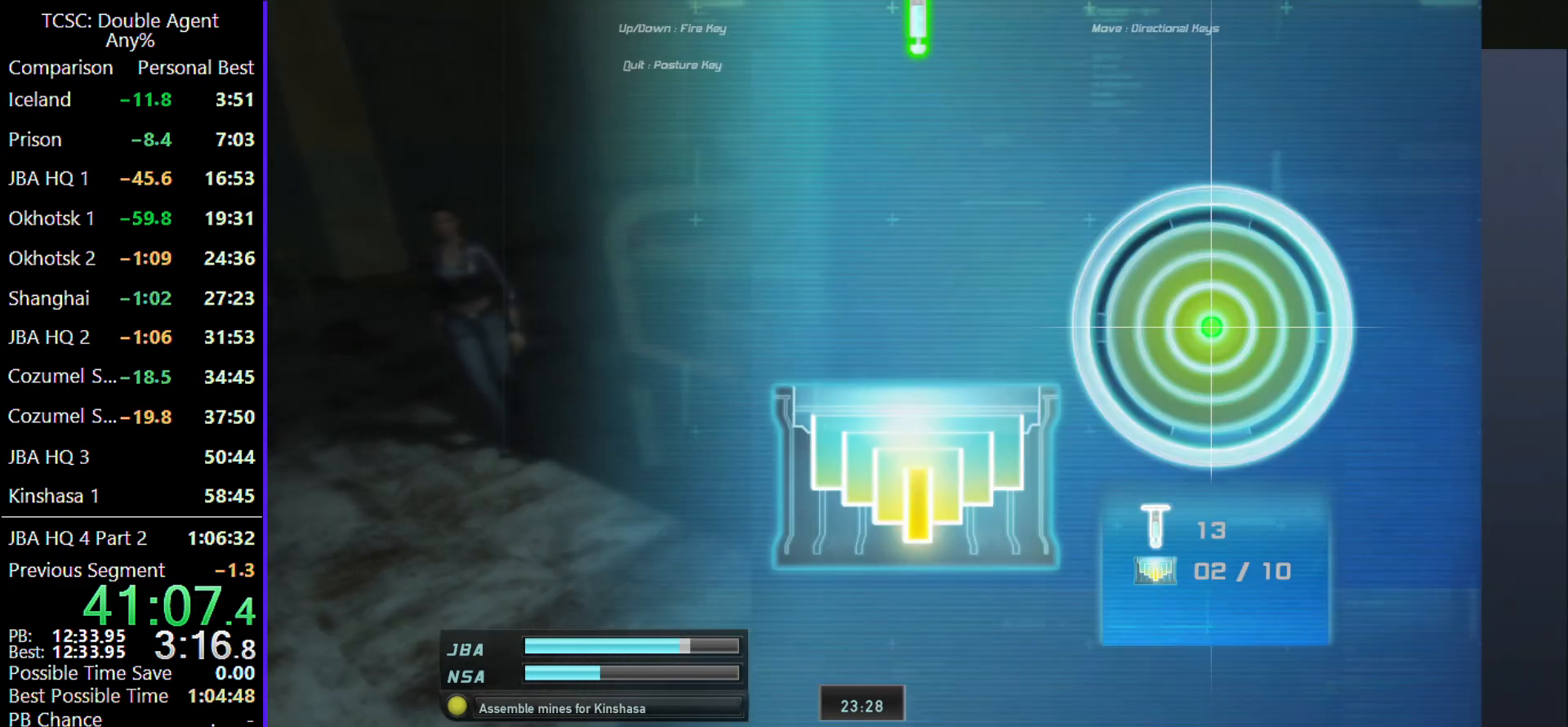
{"keys": [], "mouse": [], "events": []}
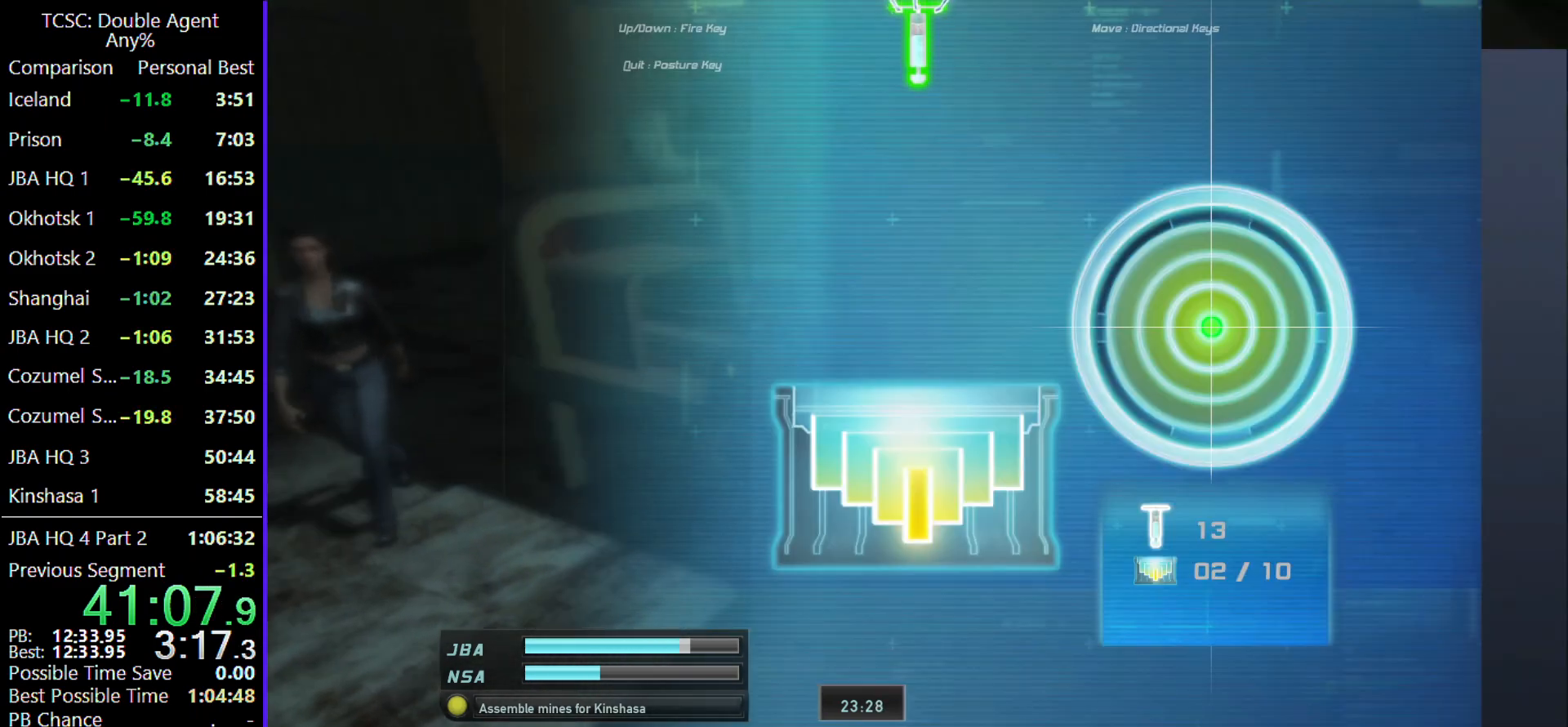
{"keys": [], "mouse": [], "events": []}
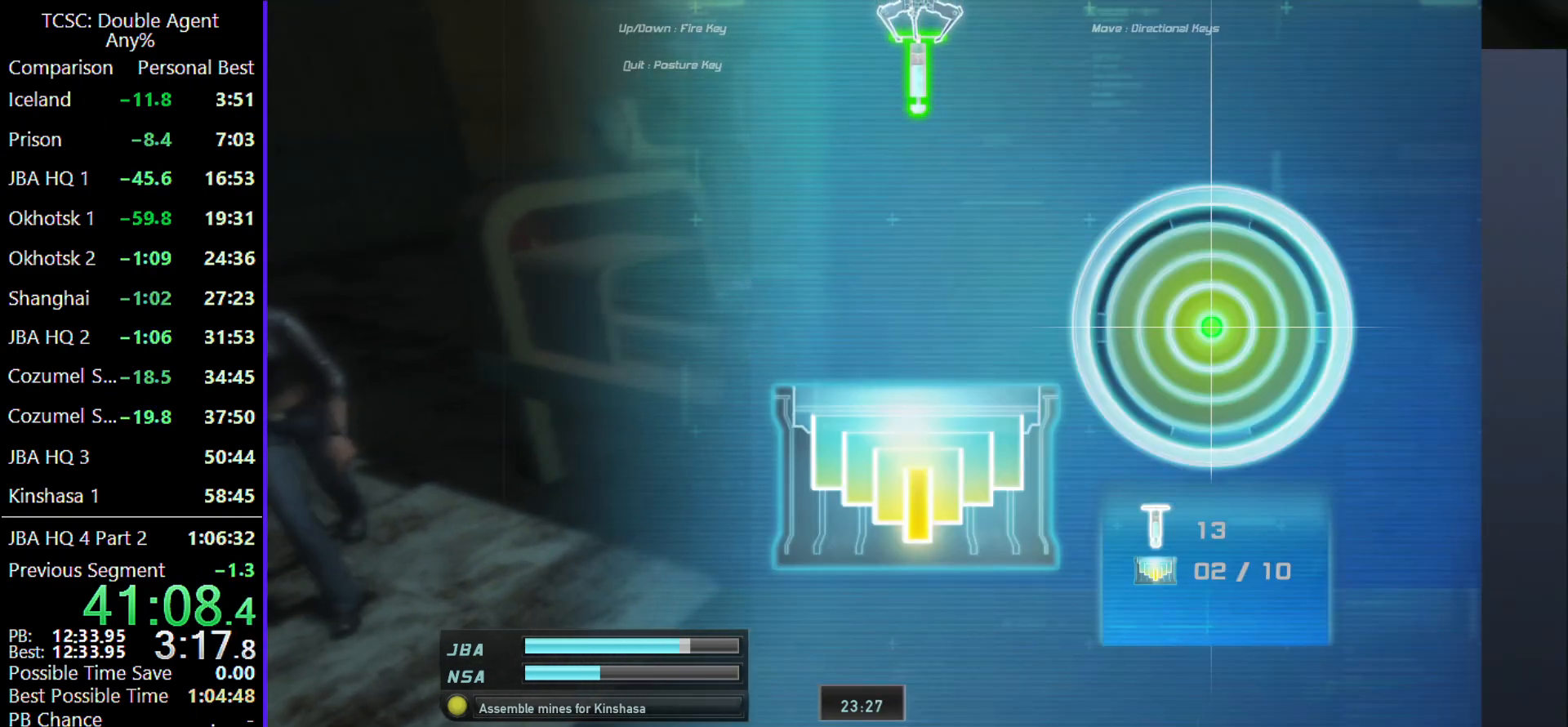
{"keys": [], "mouse": [], "events": []}
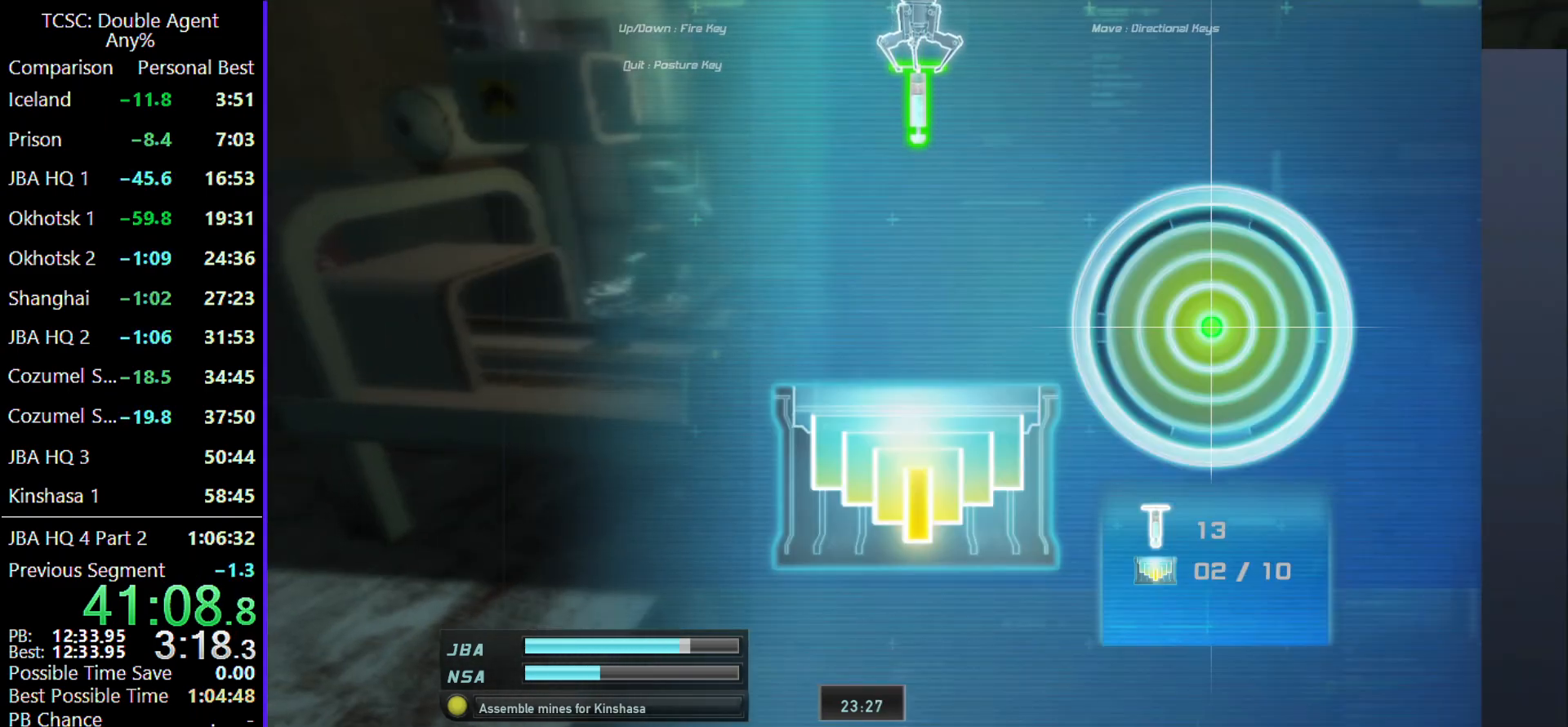
{"keys": [], "mouse": [], "events": []}